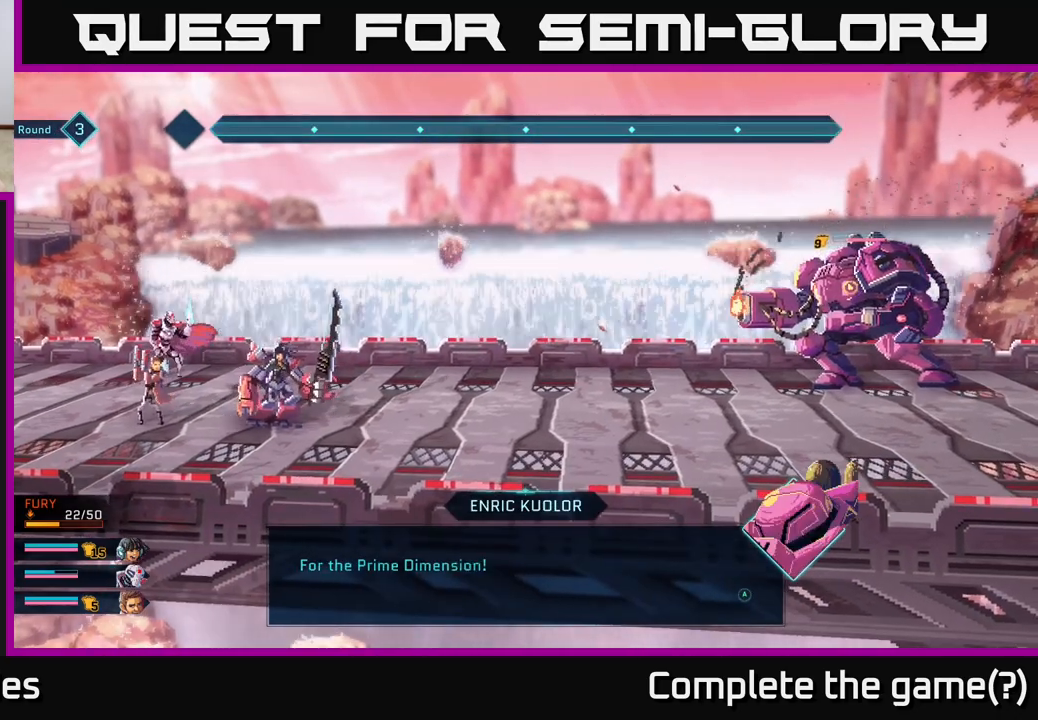
Gameplay with a controller (Xbox layout); each line is a JSON object with the inputs held at the frame after it. "events" lists button and stick changes between this image and that frame as [ms after this image, input, new state], when the widget could be followed in between.
{"buttons": [], "left_stick": "center", "right_stick": "center", "events": [[317, "A", "down"], [417, "A", "up"]]}
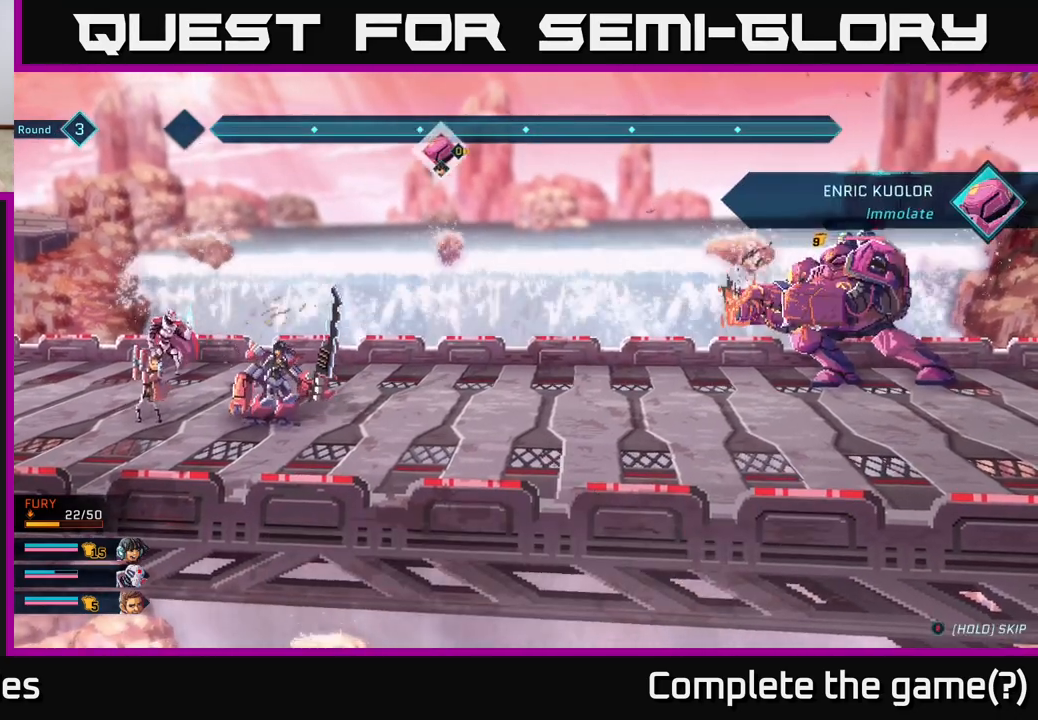
{"buttons": [], "left_stick": "center", "right_stick": "center", "events": []}
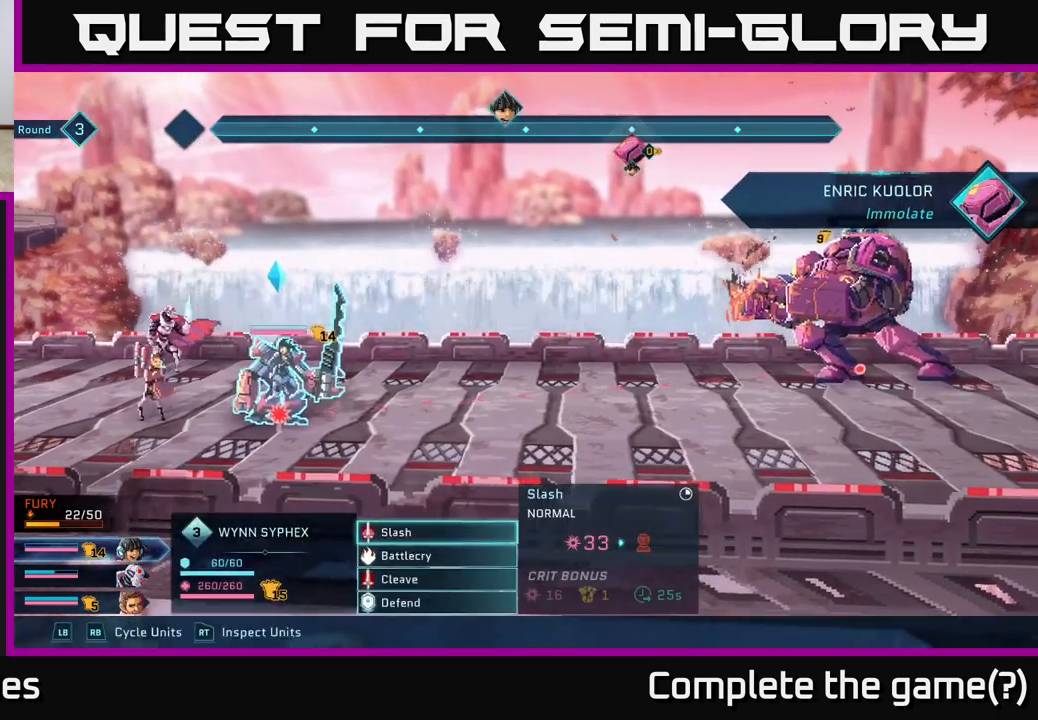
{"buttons": [], "left_stick": "center", "right_stick": "center", "events": []}
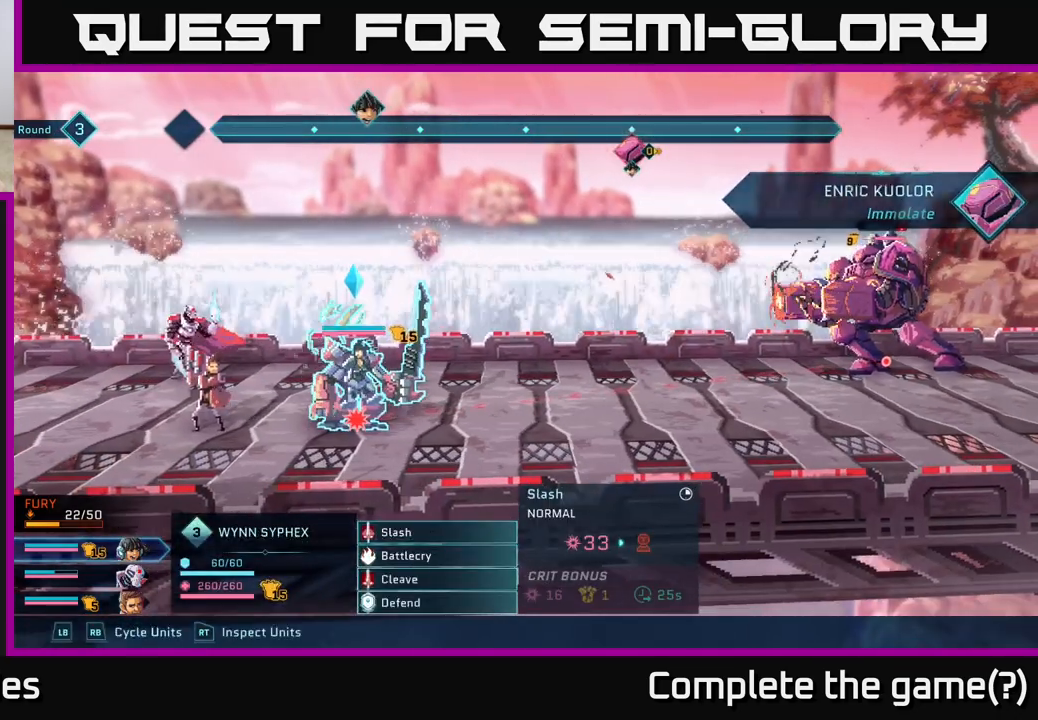
{"buttons": [], "left_stick": "center", "right_stick": "center", "events": []}
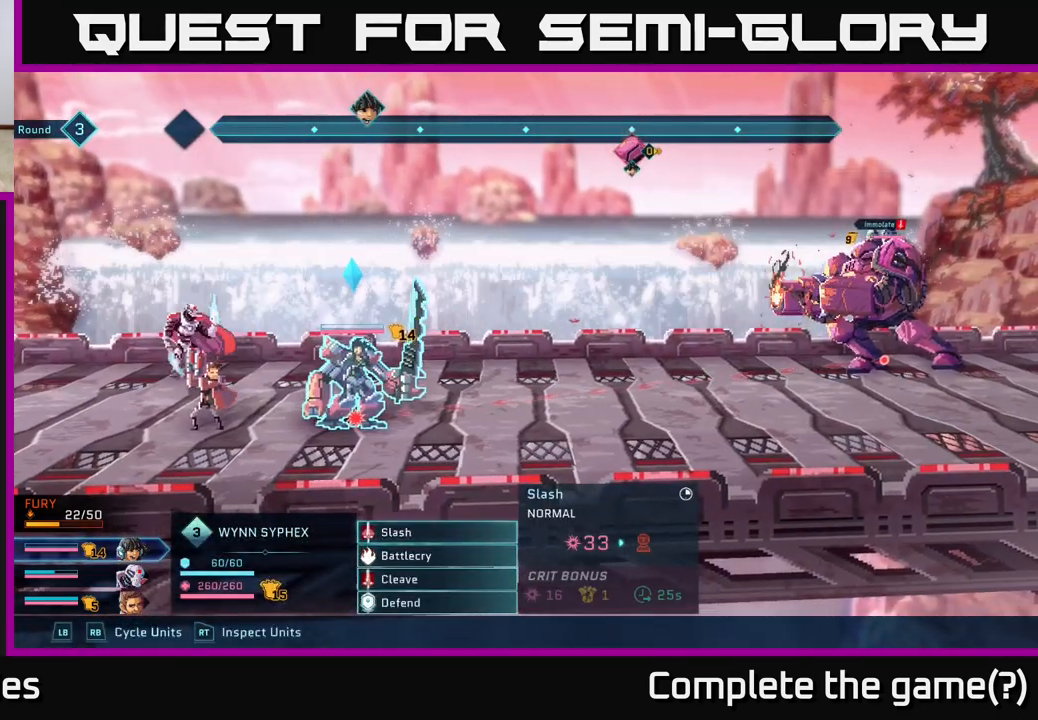
{"buttons": [], "left_stick": "center", "right_stick": "center", "events": []}
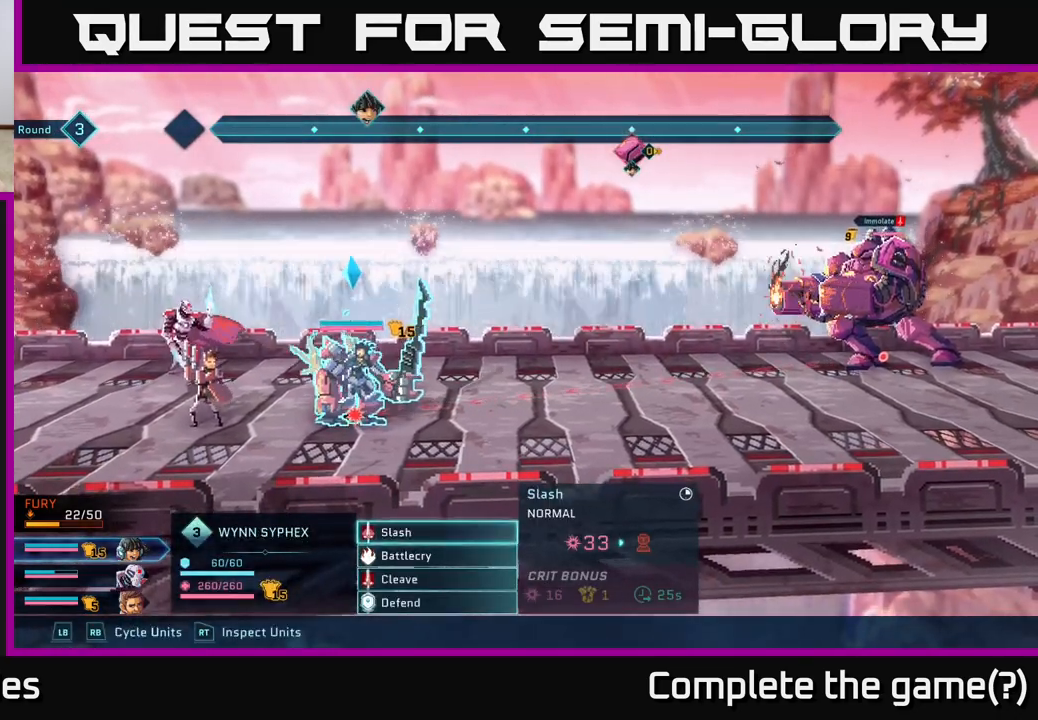
{"buttons": [], "left_stick": "center", "right_stick": "center", "events": []}
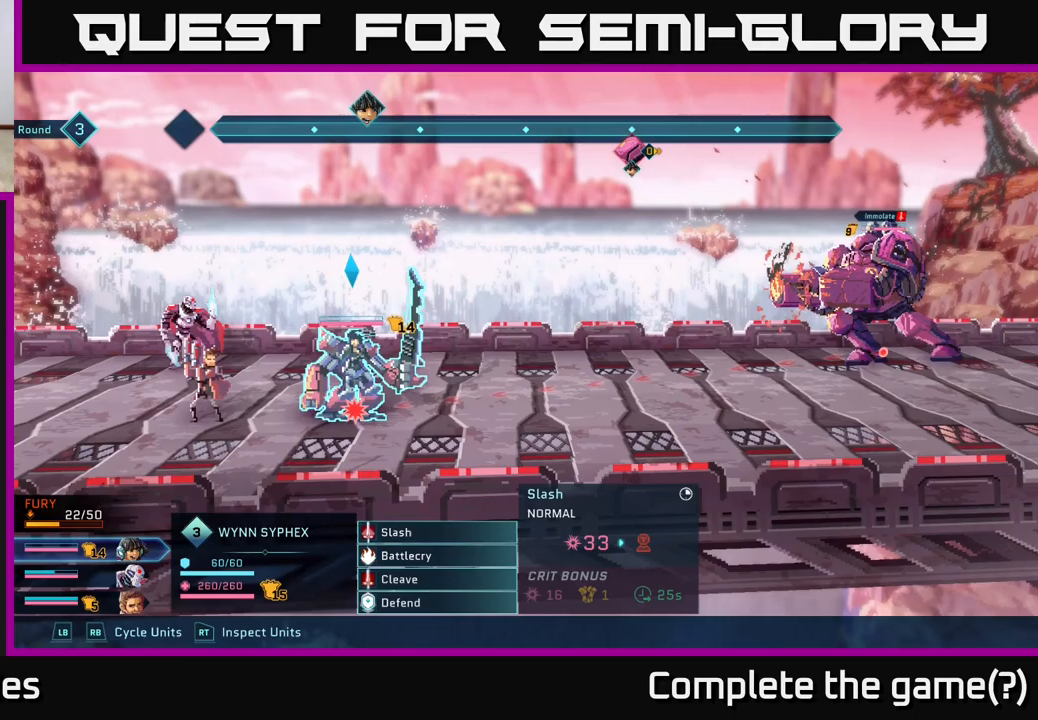
{"buttons": [], "left_stick": "down", "right_stick": "center", "events": [[400, "left_stick", "down"]]}
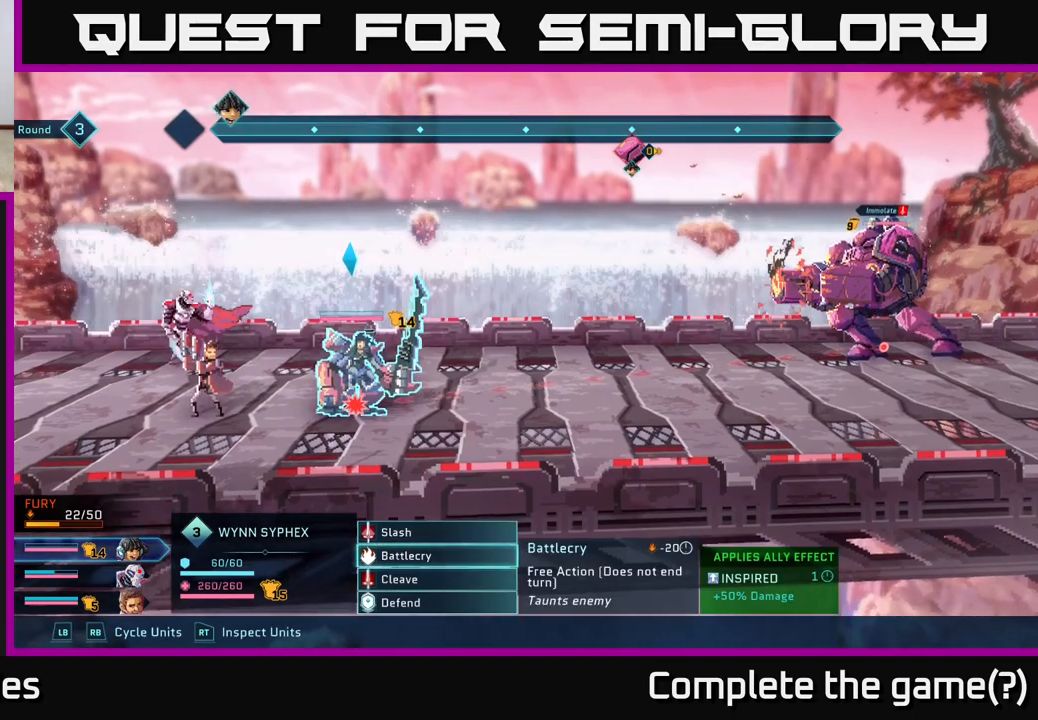
{"buttons": [], "left_stick": "up", "right_stick": "center", "events": [[117, "left_stick", "center"], [350, "left_stick", "up"]]}
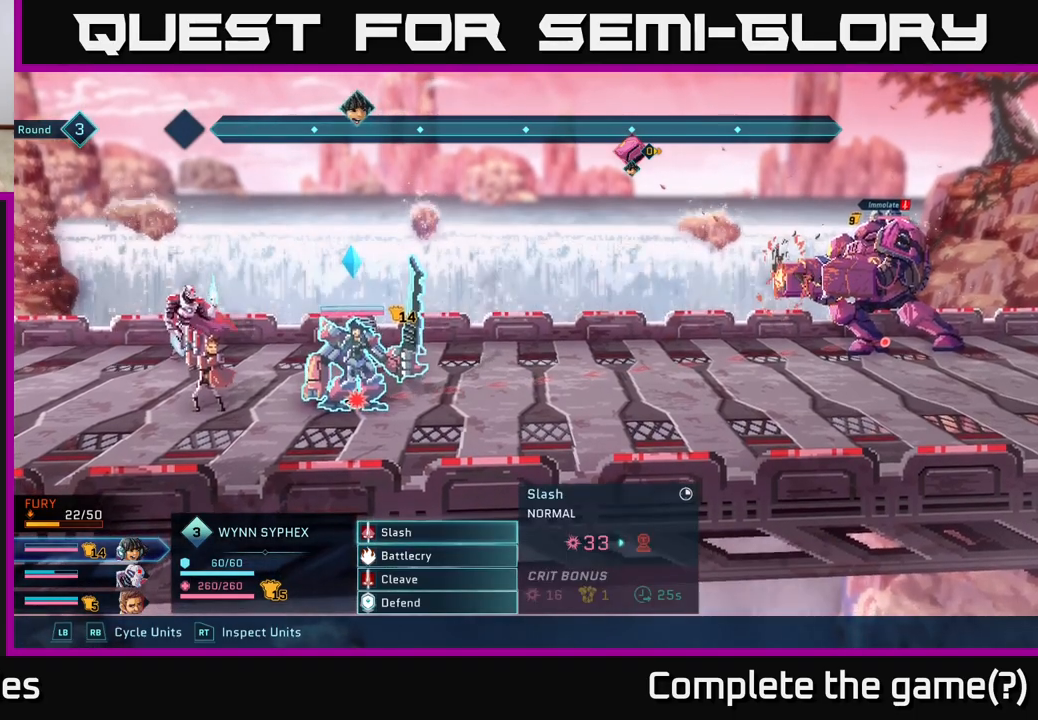
{"buttons": [], "left_stick": "center", "right_stick": "center", "events": [[50, "left_stick", "center"]]}
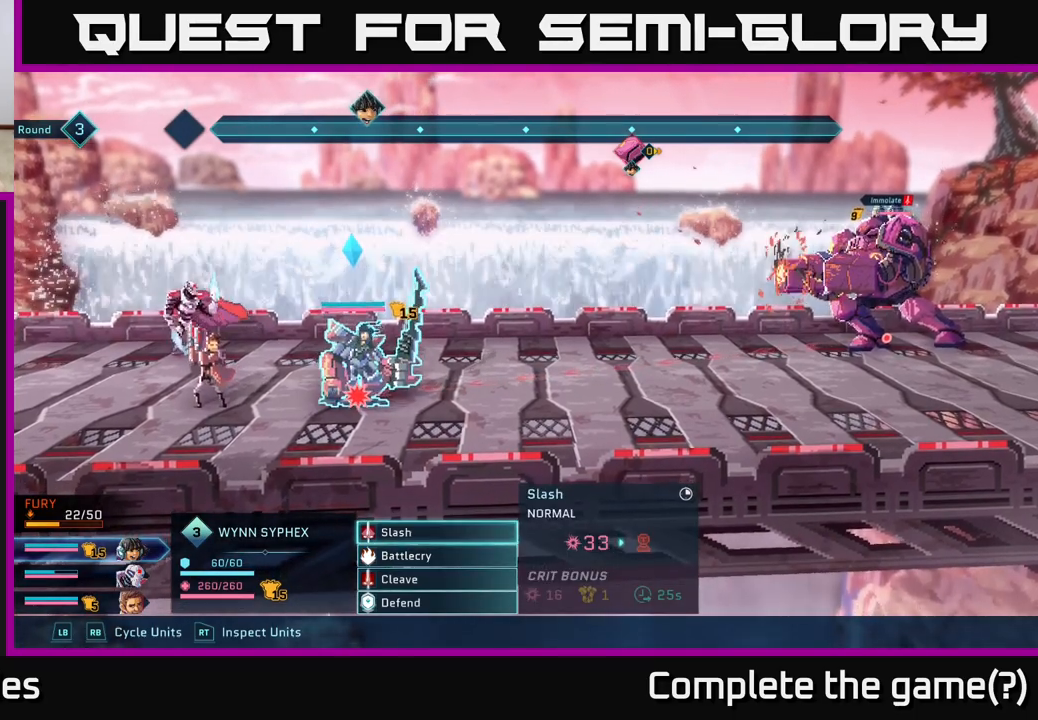
{"buttons": ["R2"], "left_stick": "center", "right_stick": "center", "events": [[183, "R2", "down"]]}
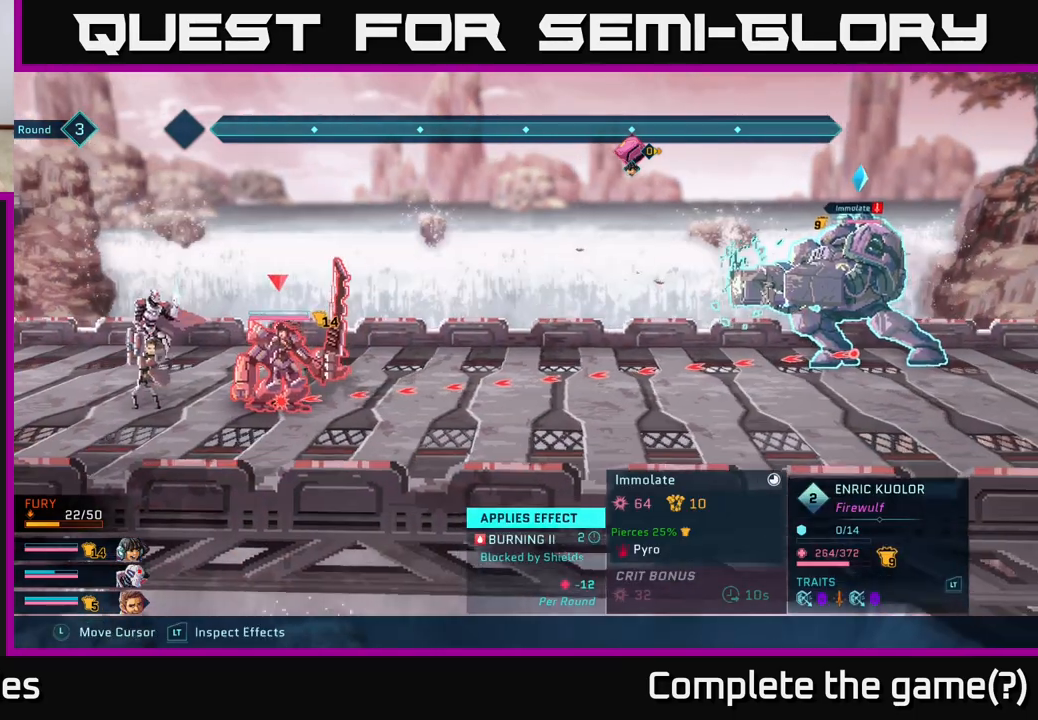
{"buttons": ["R2"], "left_stick": "center", "right_stick": "center", "events": [[200, "left_stick", "right"], [433, "left_stick", "center"]]}
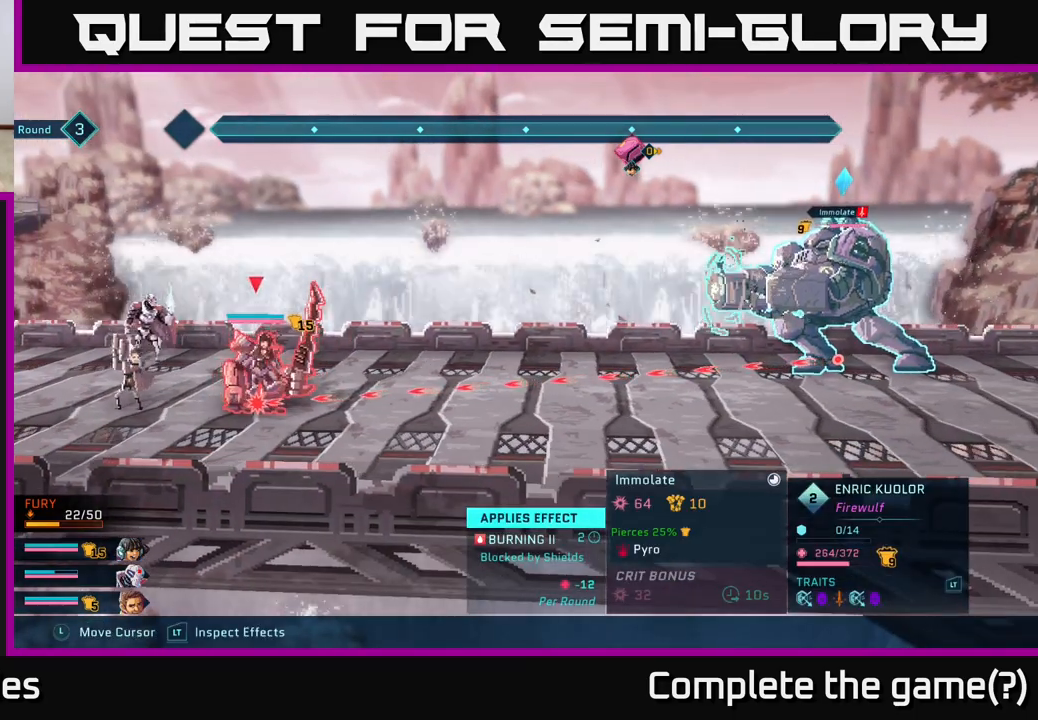
{"buttons": ["R2"], "left_stick": "center", "right_stick": "center", "events": []}
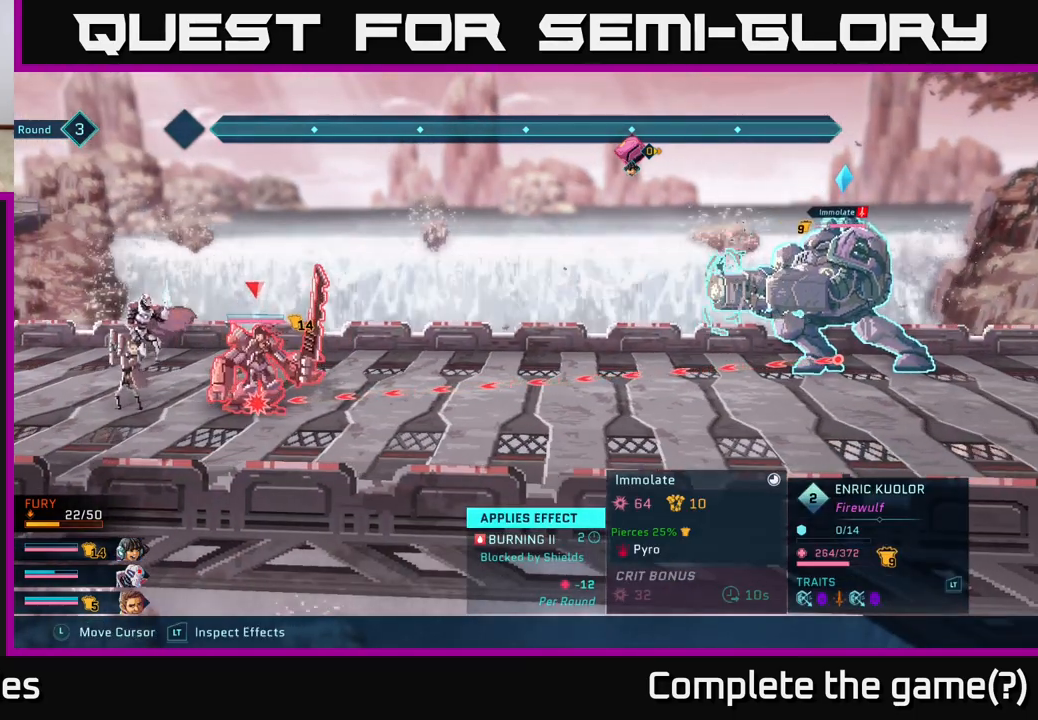
{"buttons": [], "left_stick": "center", "right_stick": "center", "events": [[200, "R2", "up"]]}